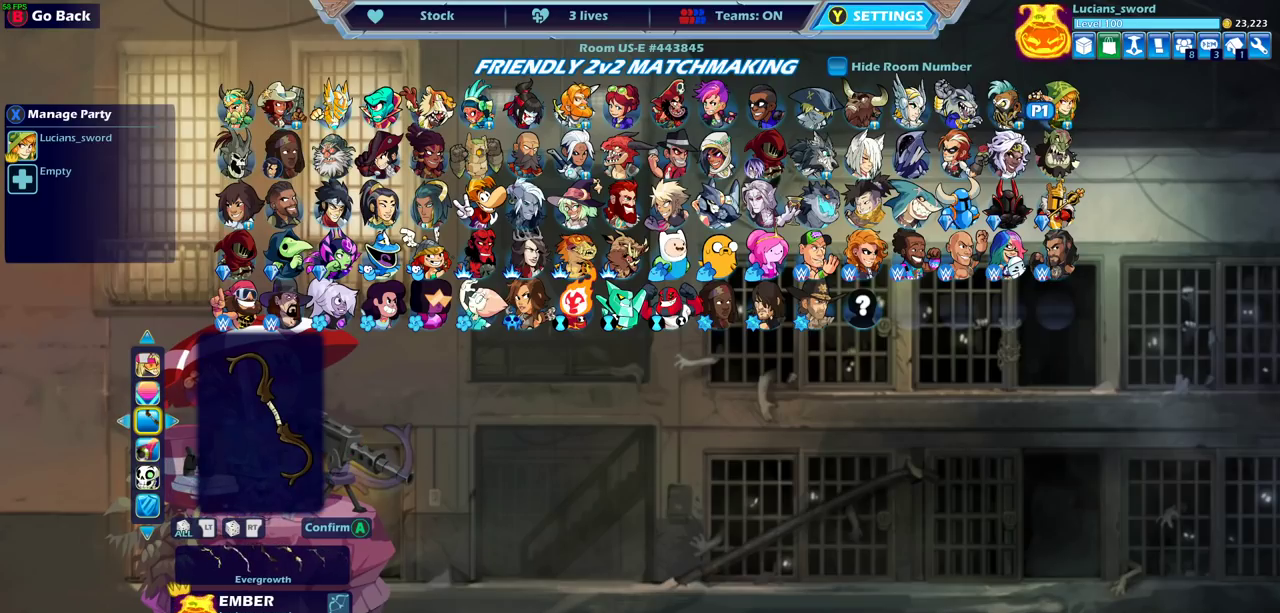
Gameplay with a controller (PlayStation layout); each line is a JSON object with the inputs held at the frame after it (dt_ms = milliseconds from this image to that frame). "events" lists button and stick changes between this image and that frame as [ms after this image, input, new state], when the widget could be followed in between. Not read: R3 right_stick.
{"dt_ms": 500, "buttons": [], "left_stick": "center", "events": [[50, "DPAD_LEFT", "down"], [150, "DPAD_LEFT", "up"], [217, "DPAD_LEFT", "down"], [300, "DPAD_LEFT", "up"], [383, "DPAD_LEFT", "down"], [467, "DPAD_LEFT", "up"]]}
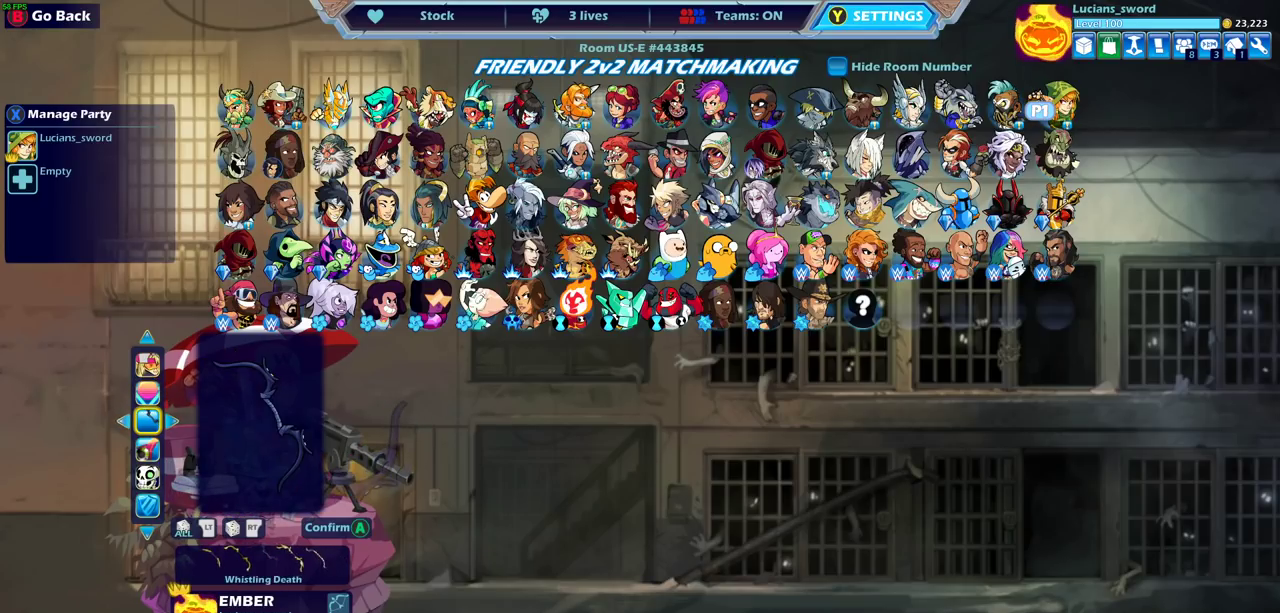
{"dt_ms": 400, "buttons": ["DPAD_LEFT"], "left_stick": "center", "events": [[50, "DPAD_LEFT", "down"], [133, "DPAD_LEFT", "up"], [200, "DPAD_LEFT", "down"], [300, "DPAD_LEFT", "up"], [383, "DPAD_LEFT", "down"]]}
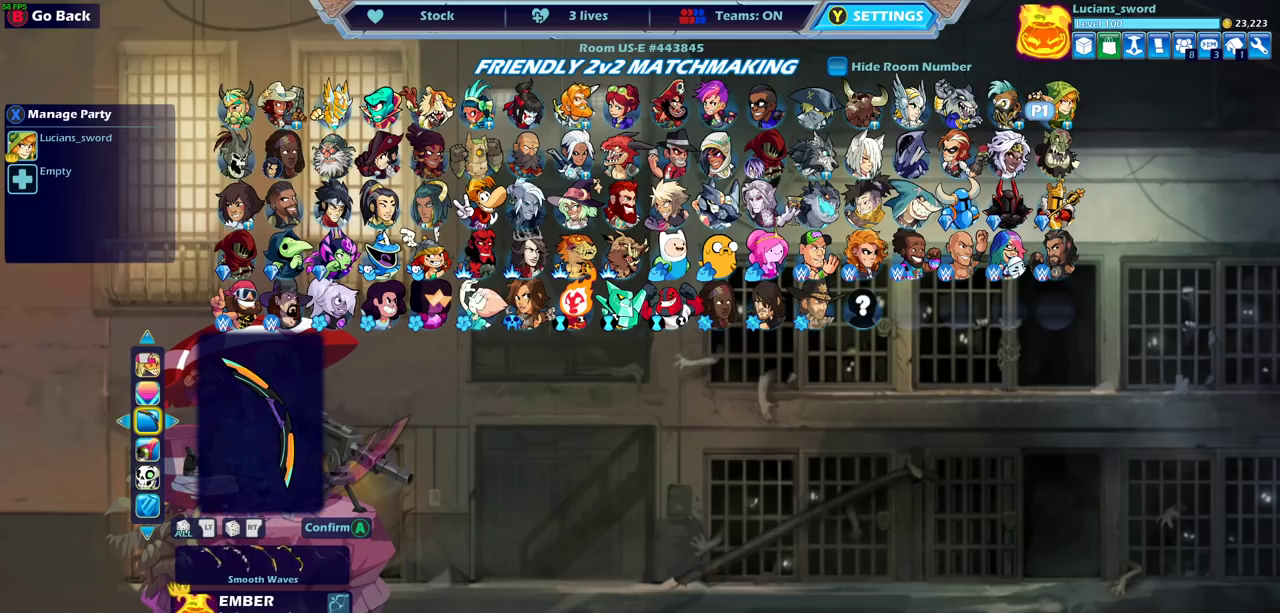
{"dt_ms": 600, "buttons": [], "left_stick": "center", "events": [[33, "DPAD_LEFT", "up"], [117, "DPAD_LEFT", "down"], [167, "DPAD_LEFT", "up"], [250, "DPAD_LEFT", "down"], [317, "DPAD_LEFT", "up"], [417, "DPAD_LEFT", "down"], [467, "DPAD_LEFT", "up"]]}
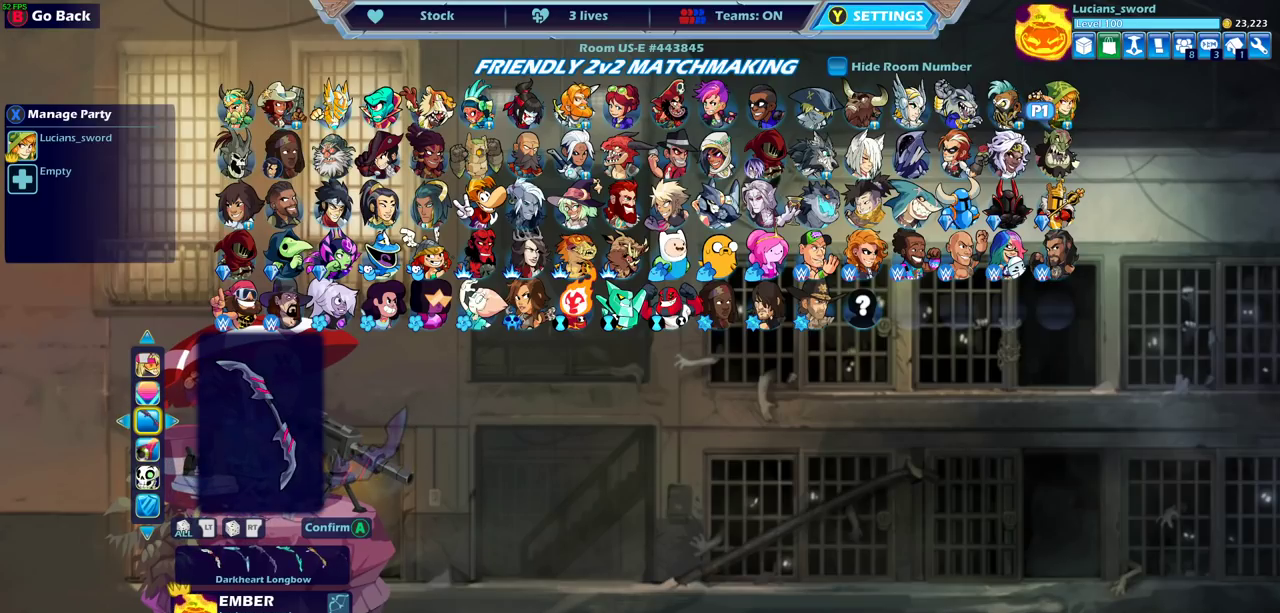
{"dt_ms": 500, "buttons": [], "left_stick": "center", "events": [[50, "DPAD_RIGHT", "down"], [133, "DPAD_RIGHT", "up"], [250, "DPAD_RIGHT", "down"], [333, "DPAD_RIGHT", "up"], [400, "DPAD_RIGHT", "down"], [483, "DPAD_RIGHT", "up"]]}
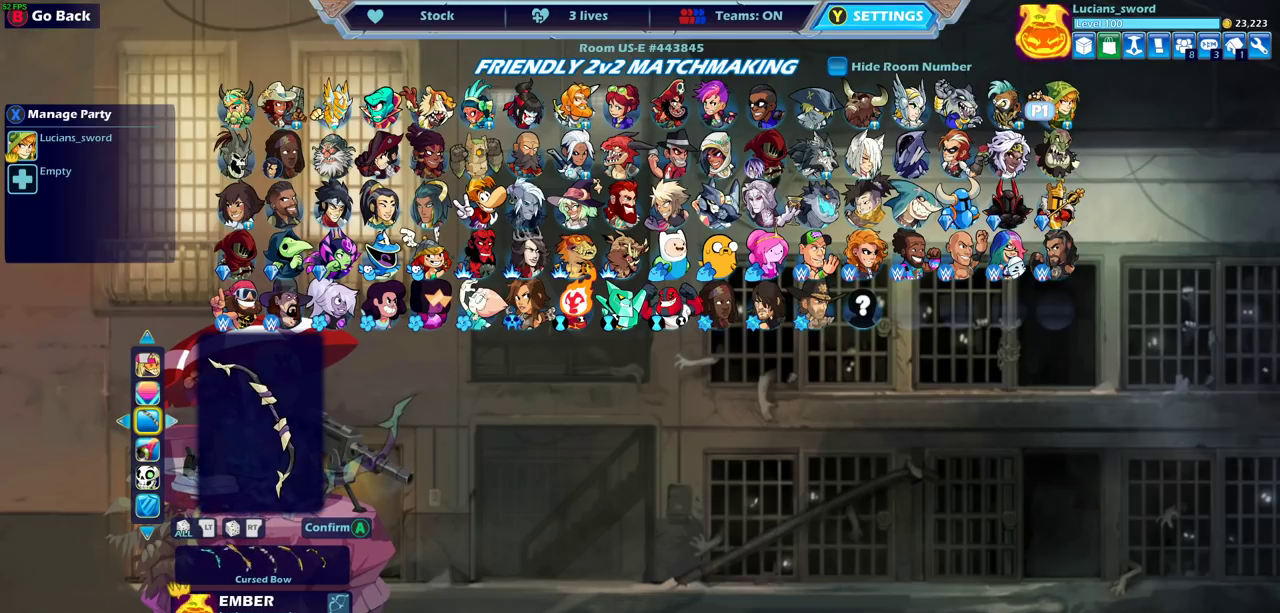
{"dt_ms": 500, "buttons": ["DPAD_LEFT"], "left_stick": "center", "events": [[333, "DPAD_LEFT", "down"], [433, "DPAD_LEFT", "up"], [500, "DPAD_LEFT", "down"]]}
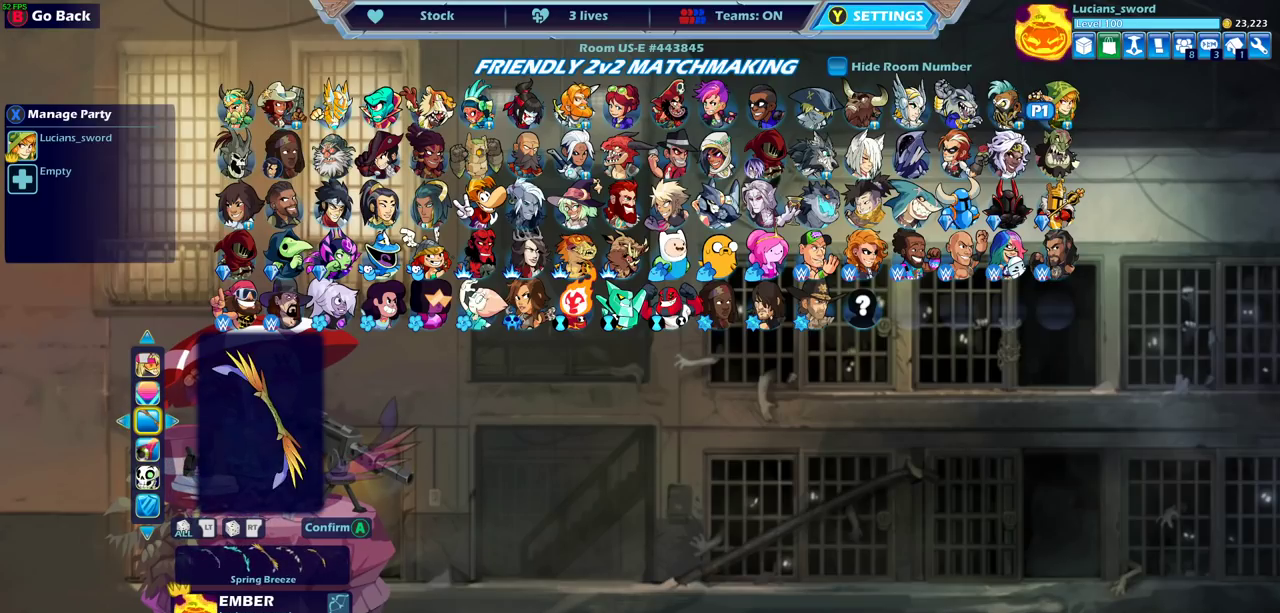
{"dt_ms": 500, "buttons": [], "left_stick": "center", "events": [[100, "DPAD_LEFT", "up"], [183, "DPAD_LEFT", "down"], [267, "DPAD_LEFT", "up"]]}
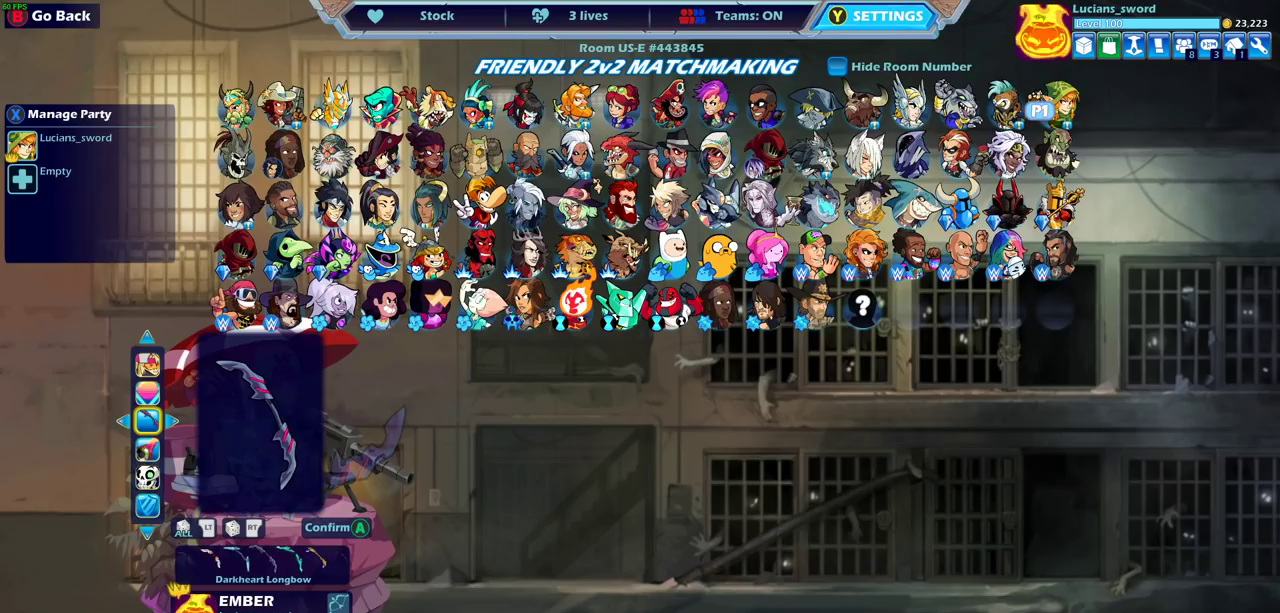
{"dt_ms": 500, "buttons": ["DPAD_LEFT"], "left_stick": "center", "events": [[300, "DPAD_LEFT", "down"], [400, "DPAD_LEFT", "up"], [483, "DPAD_LEFT", "down"]]}
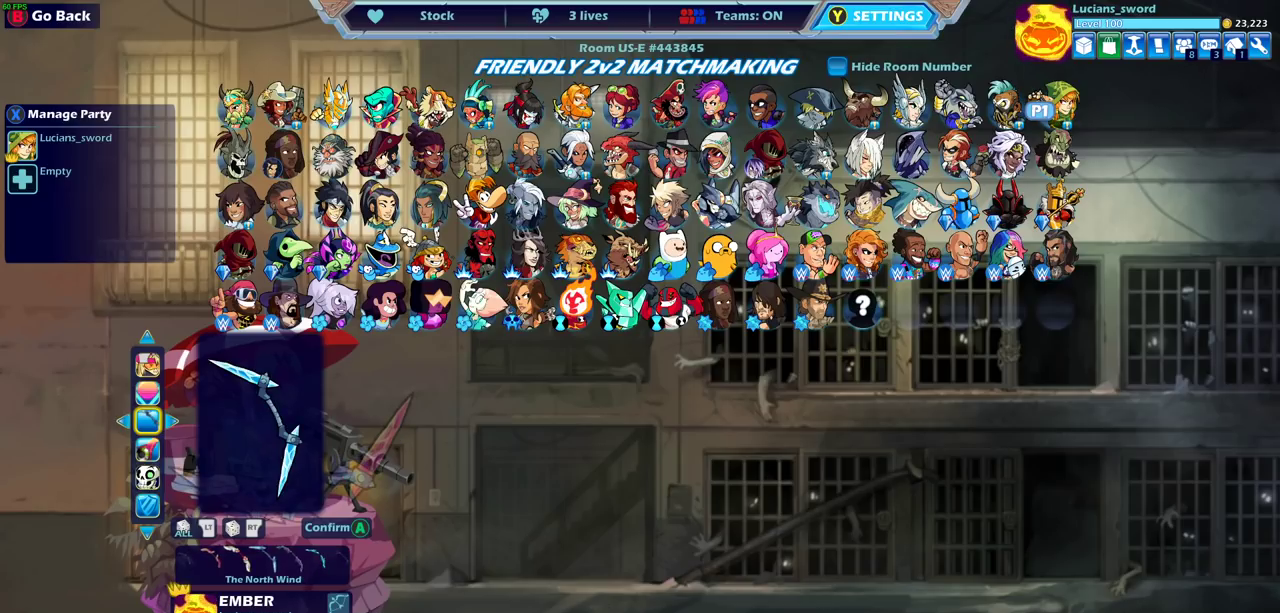
{"dt_ms": 500, "buttons": [], "left_stick": "center", "events": [[50, "DPAD_LEFT", "up"], [150, "DPAD_LEFT", "down"], [250, "DPAD_LEFT", "up"], [317, "DPAD_LEFT", "down"], [417, "DPAD_LEFT", "up"]]}
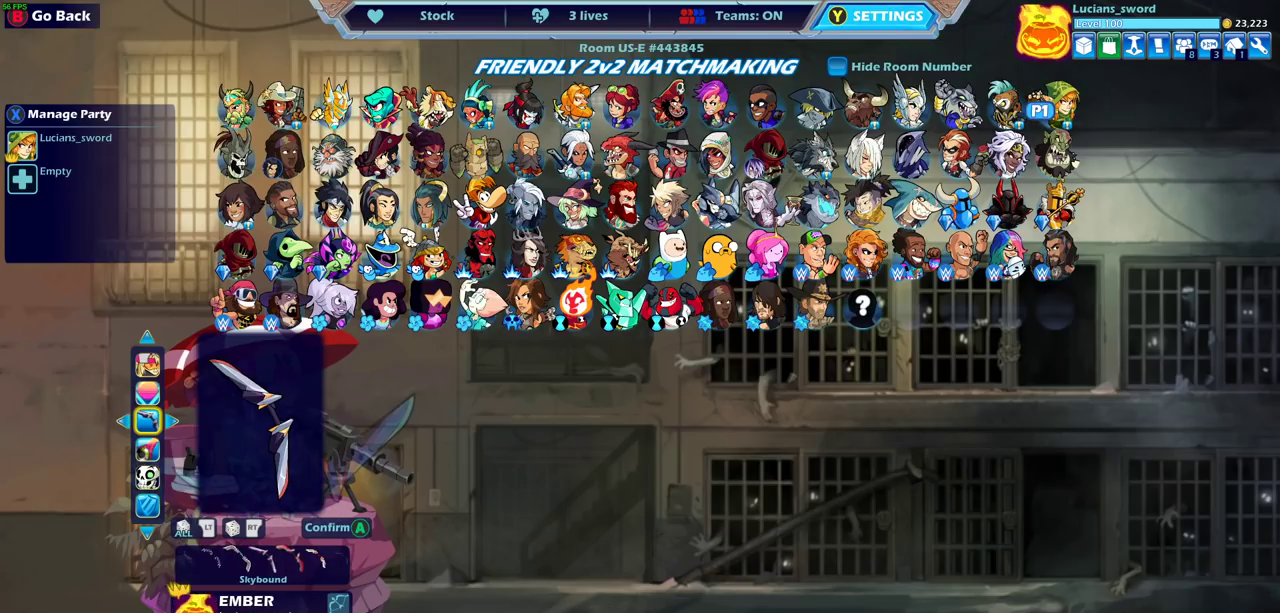
{"dt_ms": 300, "buttons": [], "left_stick": "center", "events": [[133, "DPAD_LEFT", "down"], [217, "DPAD_LEFT", "up"]]}
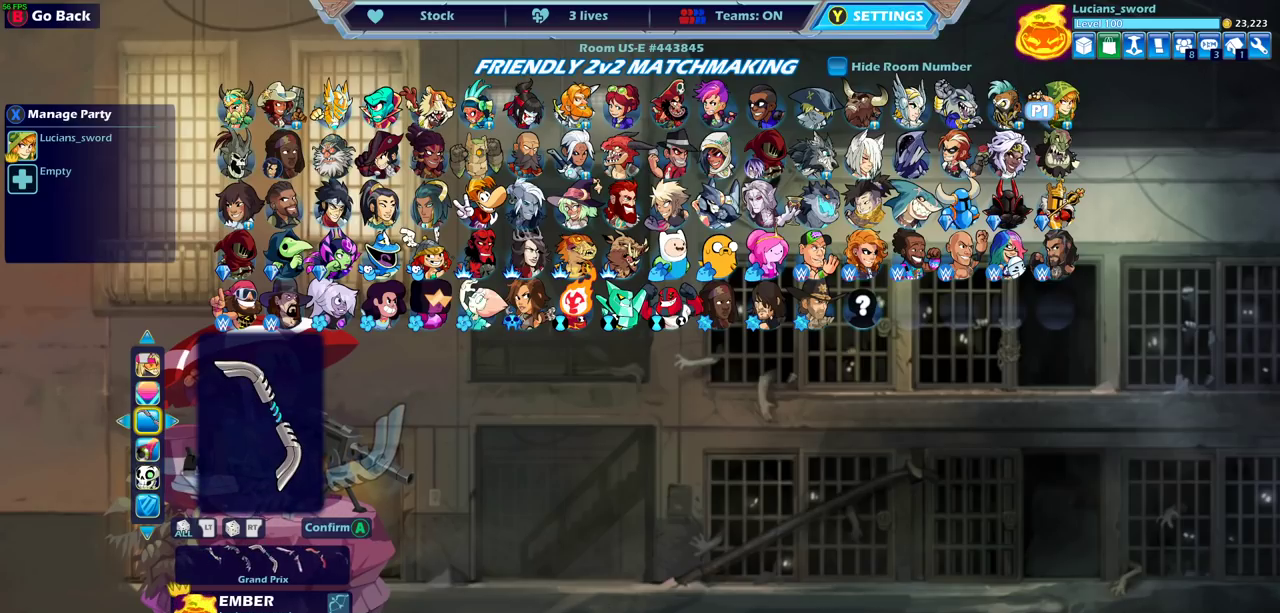
{"dt_ms": 700, "buttons": [], "left_stick": "center", "events": [[467, "DPAD_RIGHT", "down"], [567, "DPAD_RIGHT", "up"]]}
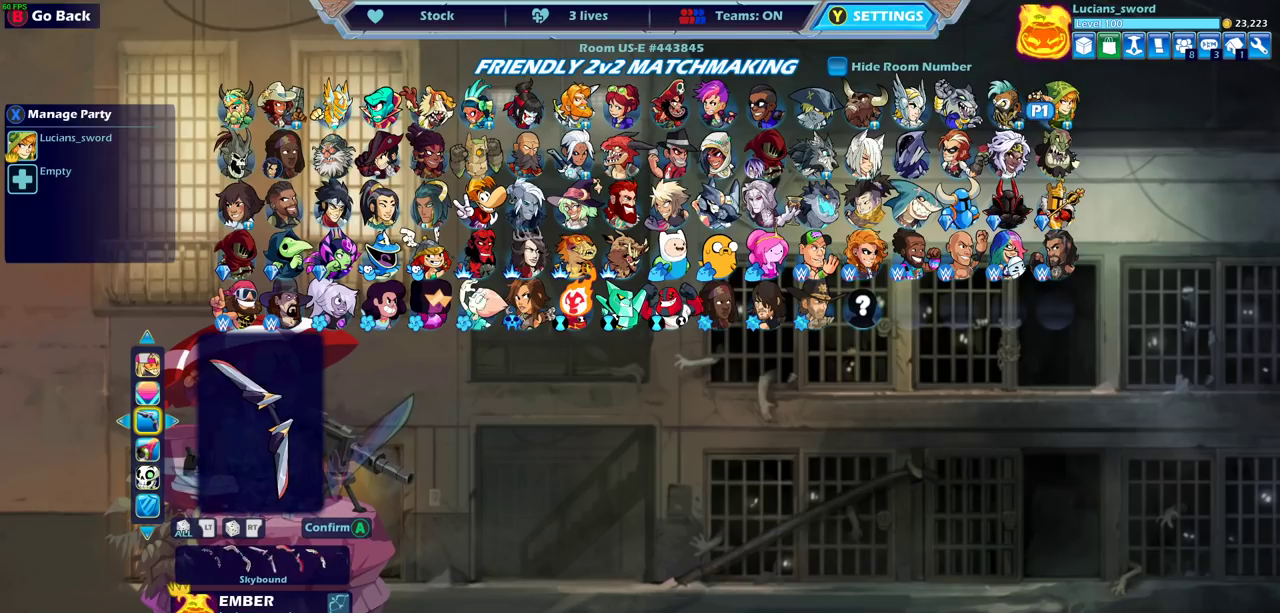
{"dt_ms": 700, "buttons": ["DPAD_RIGHT"], "left_stick": "center", "events": [[17, "DPAD_LEFT", "down"], [117, "DPAD_LEFT", "up"], [200, "DPAD_LEFT", "down"], [283, "DPAD_LEFT", "up"], [483, "DPAD_RIGHT", "down"], [583, "DPAD_RIGHT", "up"], [667, "DPAD_RIGHT", "down"]]}
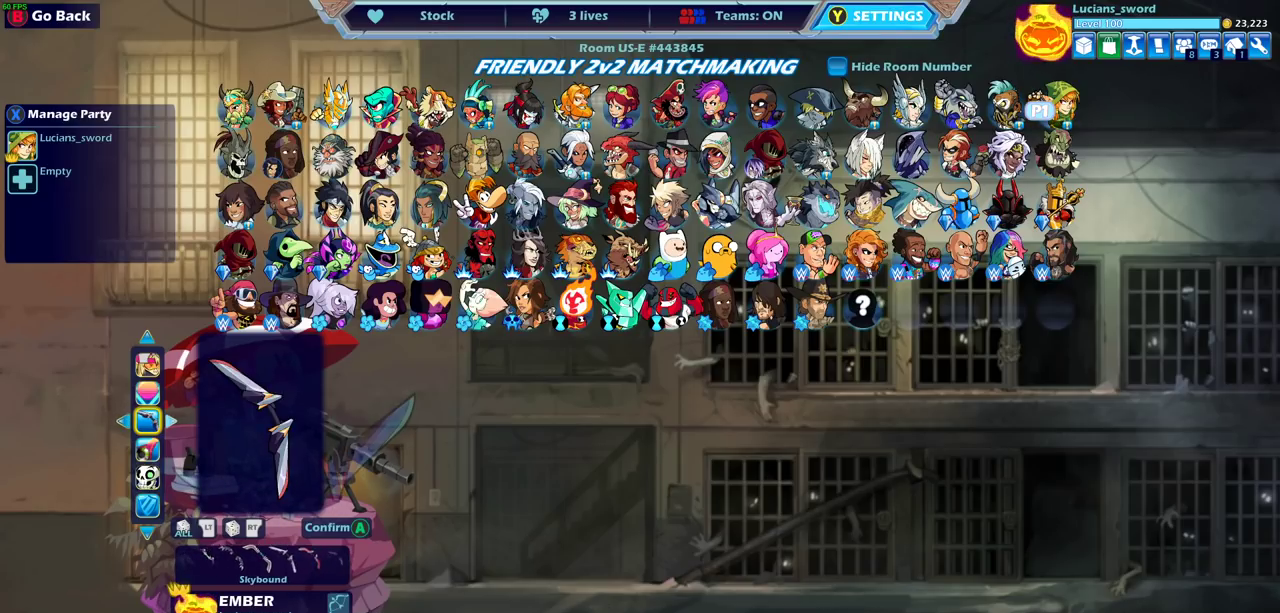
{"dt_ms": 300, "buttons": ["DPAD_RIGHT"], "left_stick": "center", "events": [[200, "DPAD_RIGHT", "up"], [300, "DPAD_RIGHT", "down"]]}
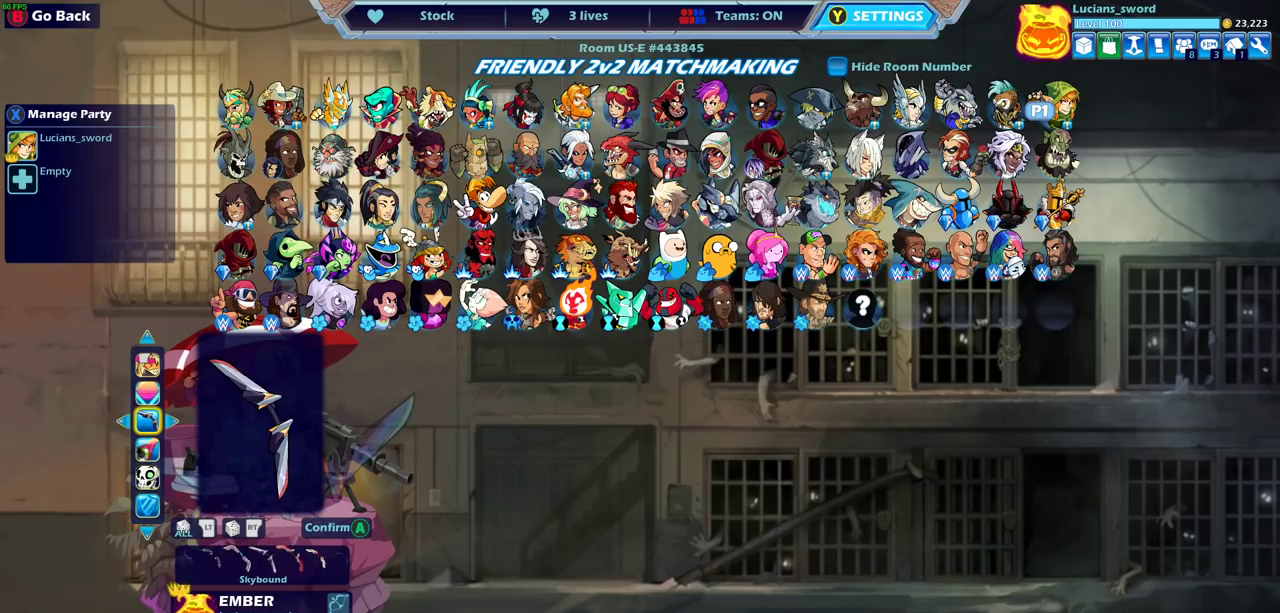
{"dt_ms": 500, "buttons": [], "left_stick": "center", "events": [[50, "DPAD_RIGHT", "up"], [133, "DPAD_RIGHT", "down"], [200, "DPAD_RIGHT", "up"], [283, "DPAD_RIGHT", "down"], [367, "DPAD_RIGHT", "up"], [433, "DPAD_RIGHT", "down"], [500, "DPAD_RIGHT", "up"]]}
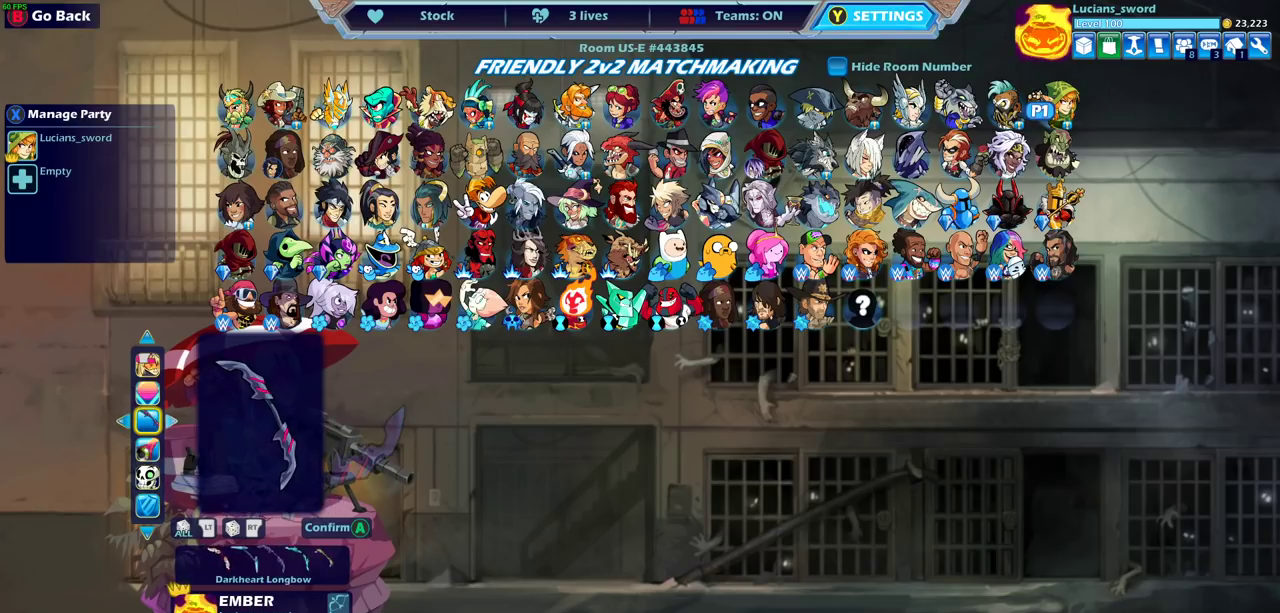
{"dt_ms": 300, "buttons": ["DPAD_RIGHT"], "left_stick": "center", "events": [[100, "DPAD_RIGHT", "down"], [167, "DPAD_RIGHT", "up"], [233, "DPAD_RIGHT", "down"]]}
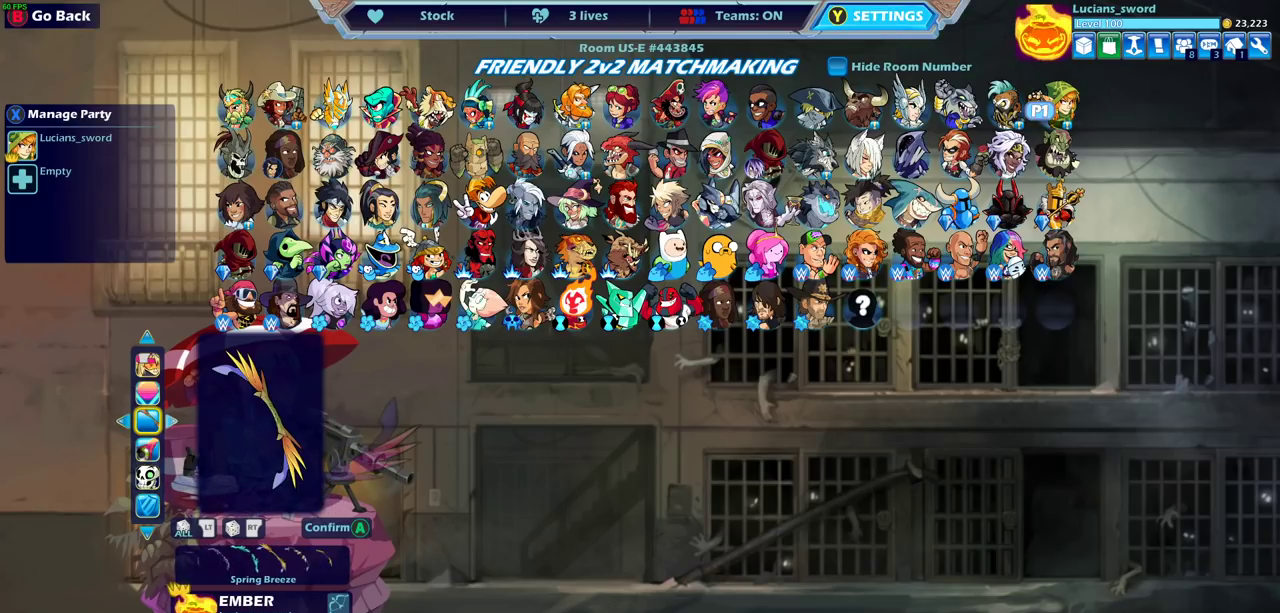
{"dt_ms": 700, "buttons": ["DPAD_RIGHT"], "left_stick": "center", "events": [[33, "DPAD_RIGHT", "up"], [217, "DPAD_RIGHT", "down"], [317, "DPAD_RIGHT", "up"], [400, "DPAD_RIGHT", "down"], [483, "DPAD_RIGHT", "up"], [683, "DPAD_RIGHT", "down"]]}
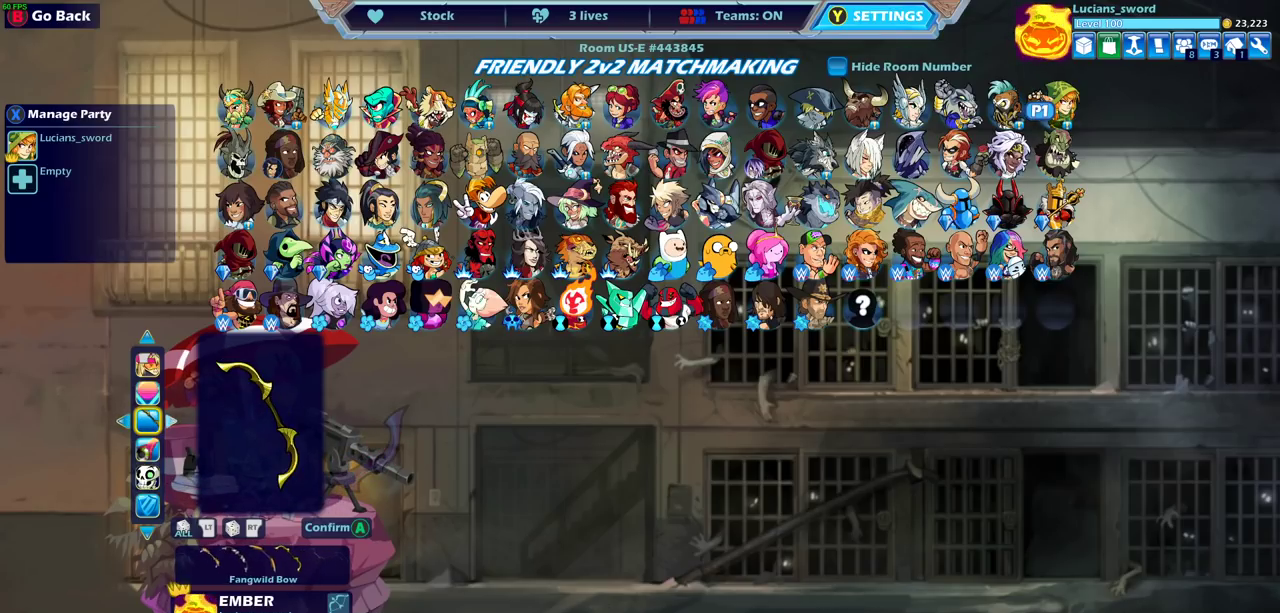
{"dt_ms": 400, "buttons": [], "left_stick": "center", "events": [[50, "DPAD_RIGHT", "up"], [267, "DPAD_LEFT", "down"], [383, "DPAD_LEFT", "up"]]}
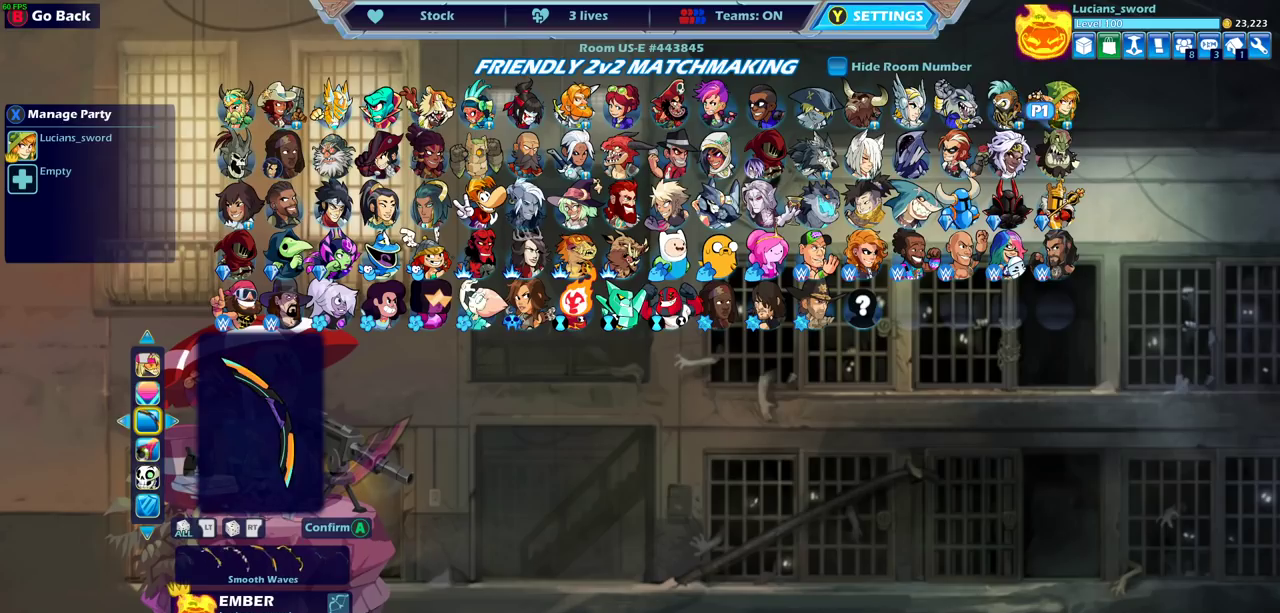
{"dt_ms": 600, "buttons": [], "left_stick": "center", "events": []}
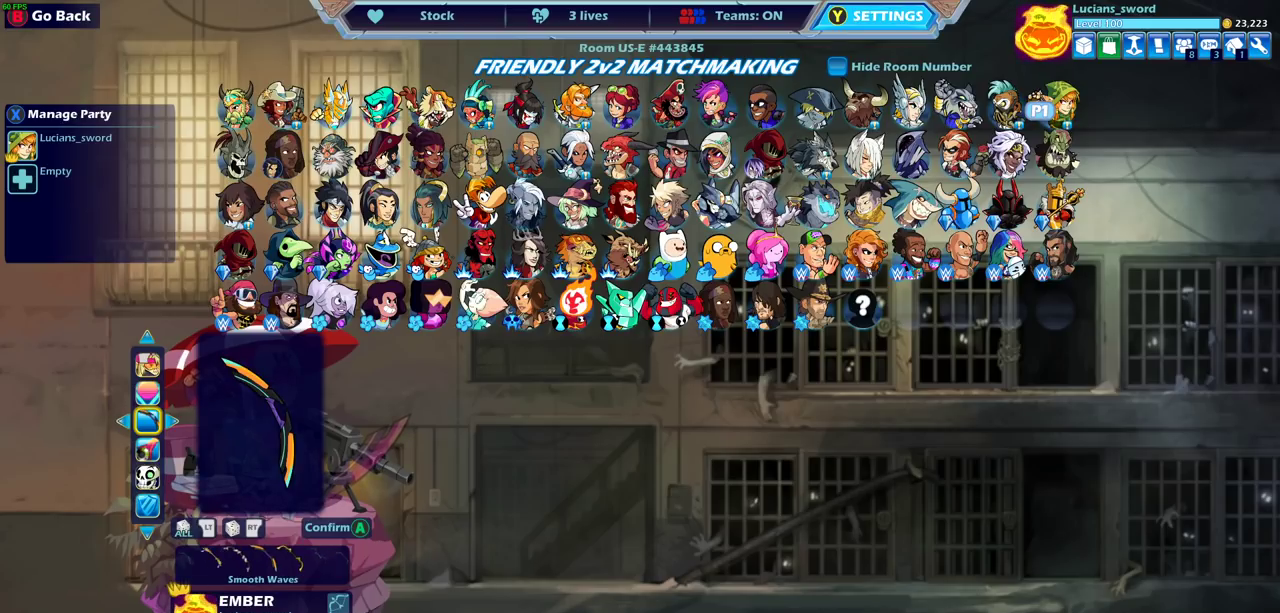
{"dt_ms": 500, "buttons": [], "left_stick": "center", "events": []}
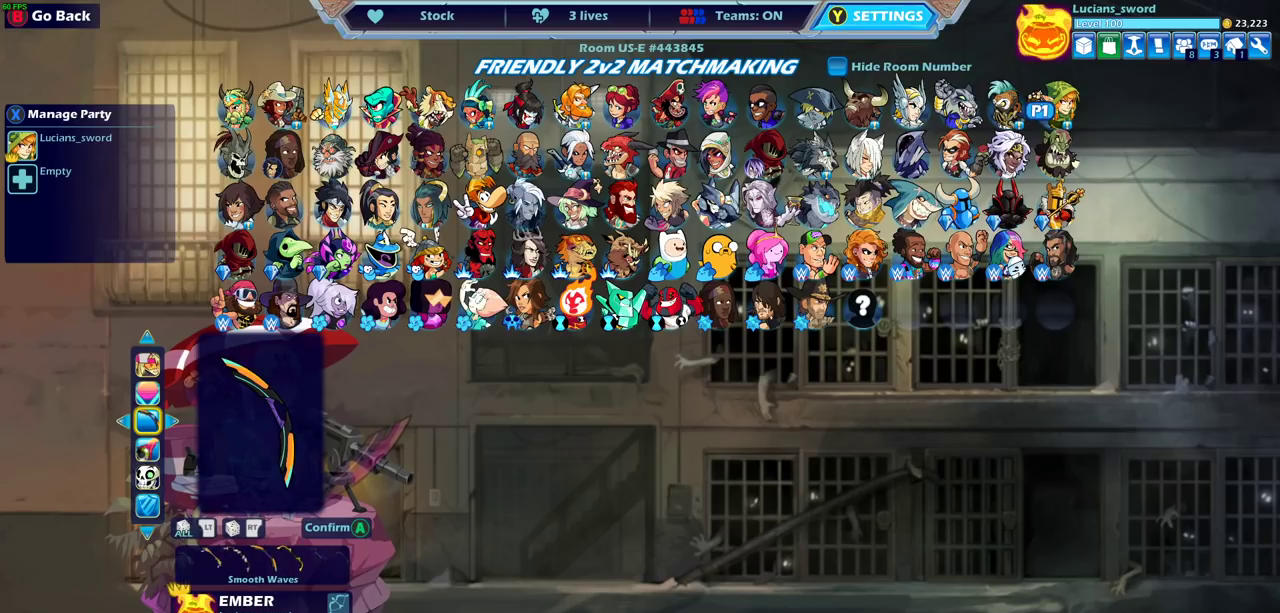
{"dt_ms": 500, "buttons": [], "left_stick": "center", "events": []}
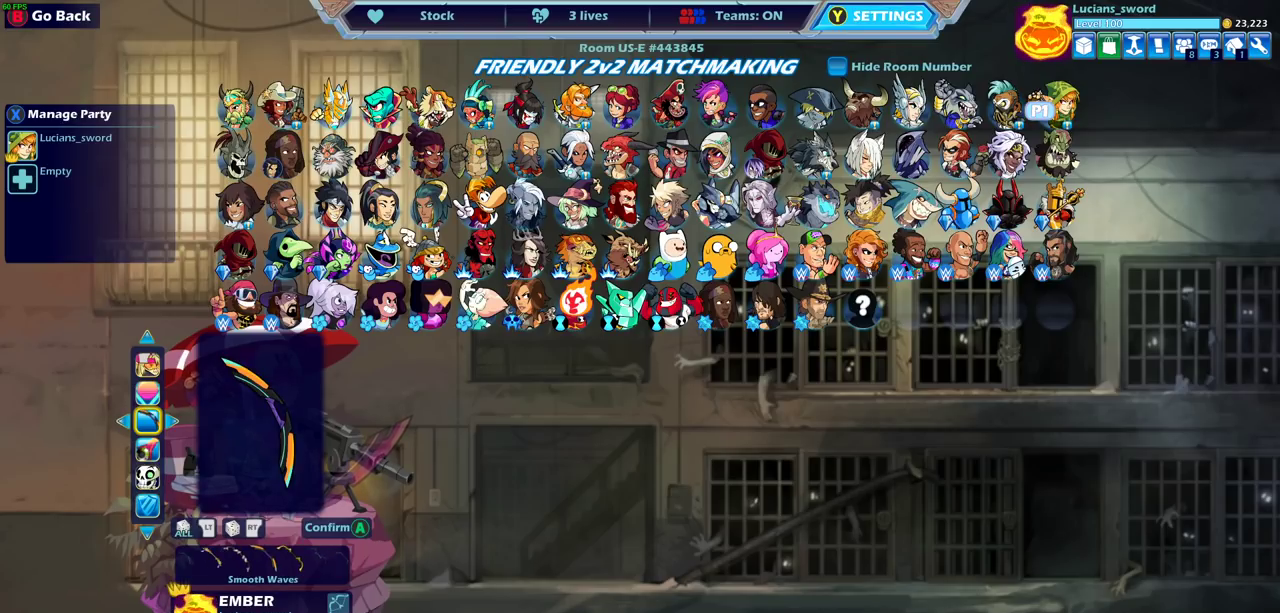
{"dt_ms": 500, "buttons": [], "left_stick": "center", "events": []}
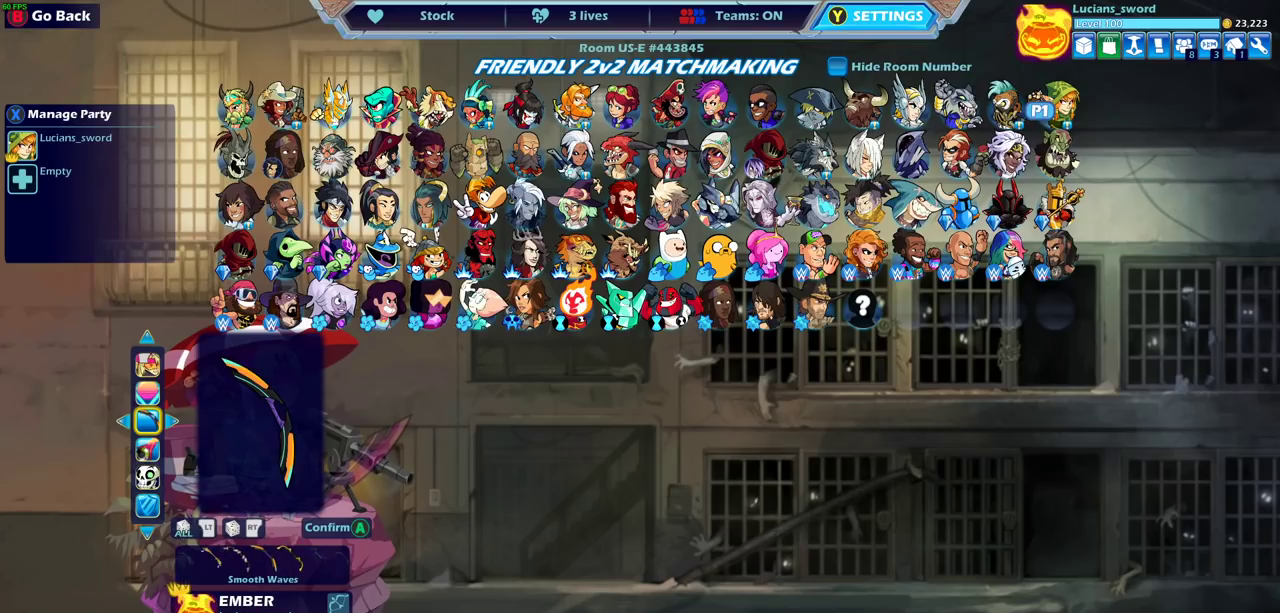
{"dt_ms": 500, "buttons": [], "left_stick": "center", "events": [[350, "DPAD_DOWN", "down"], [467, "DPAD_DOWN", "up"]]}
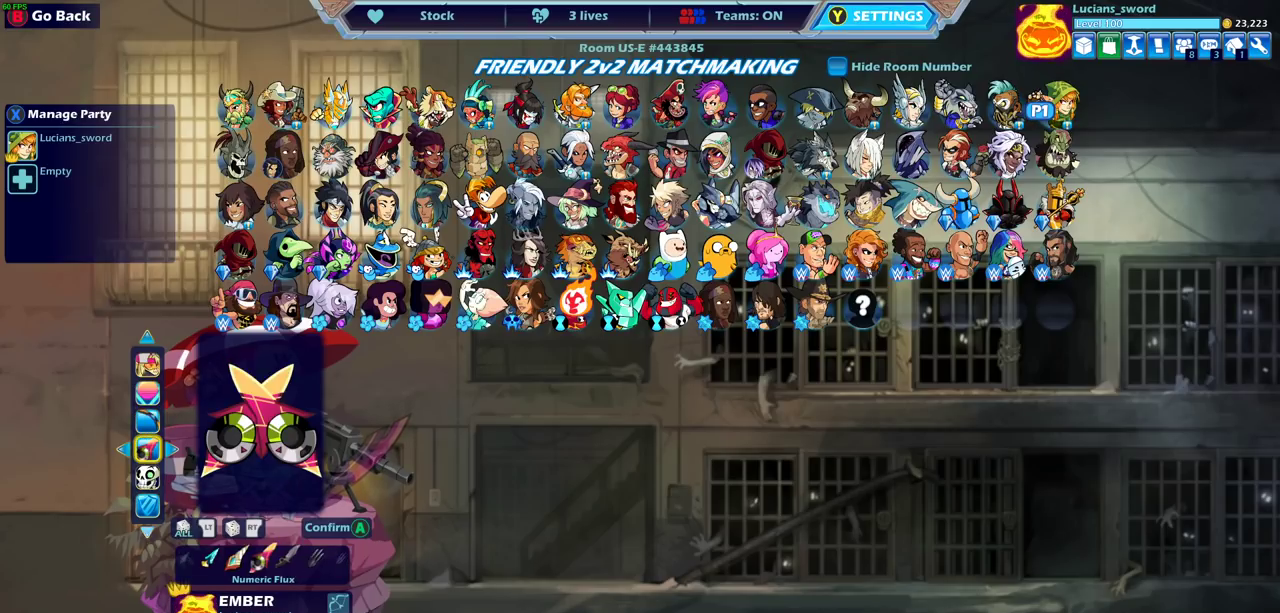
{"dt_ms": 500, "buttons": ["DPAD_LEFT"], "left_stick": "center", "events": [[317, "DPAD_LEFT", "down"], [433, "DPAD_LEFT", "up"], [500, "DPAD_LEFT", "down"]]}
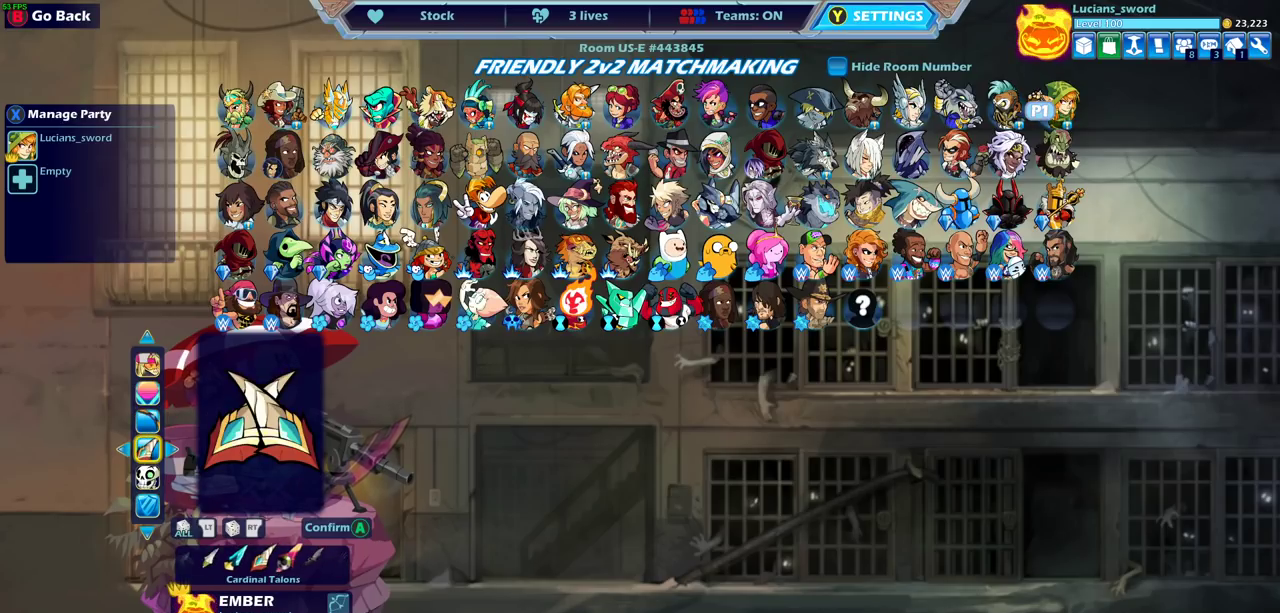
{"dt_ms": 400, "buttons": ["DPAD_LEFT"], "left_stick": "center", "events": [[100, "DPAD_LEFT", "up"], [183, "DPAD_LEFT", "down"], [267, "DPAD_LEFT", "up"], [367, "DPAD_LEFT", "down"]]}
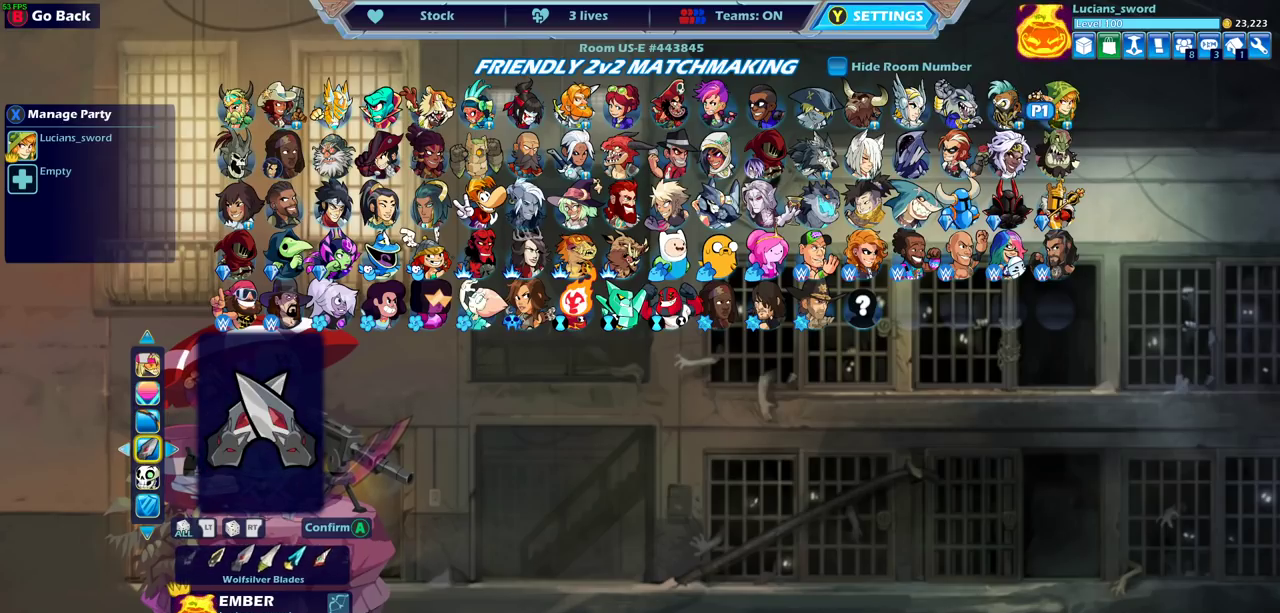
{"dt_ms": 800, "buttons": [], "left_stick": "center", "events": [[33, "DPAD_LEFT", "up"], [267, "DPAD_LEFT", "down"], [383, "DPAD_LEFT", "up"], [483, "DPAD_LEFT", "down"], [600, "DPAD_LEFT", "up"], [683, "DPAD_LEFT", "down"], [783, "DPAD_LEFT", "up"]]}
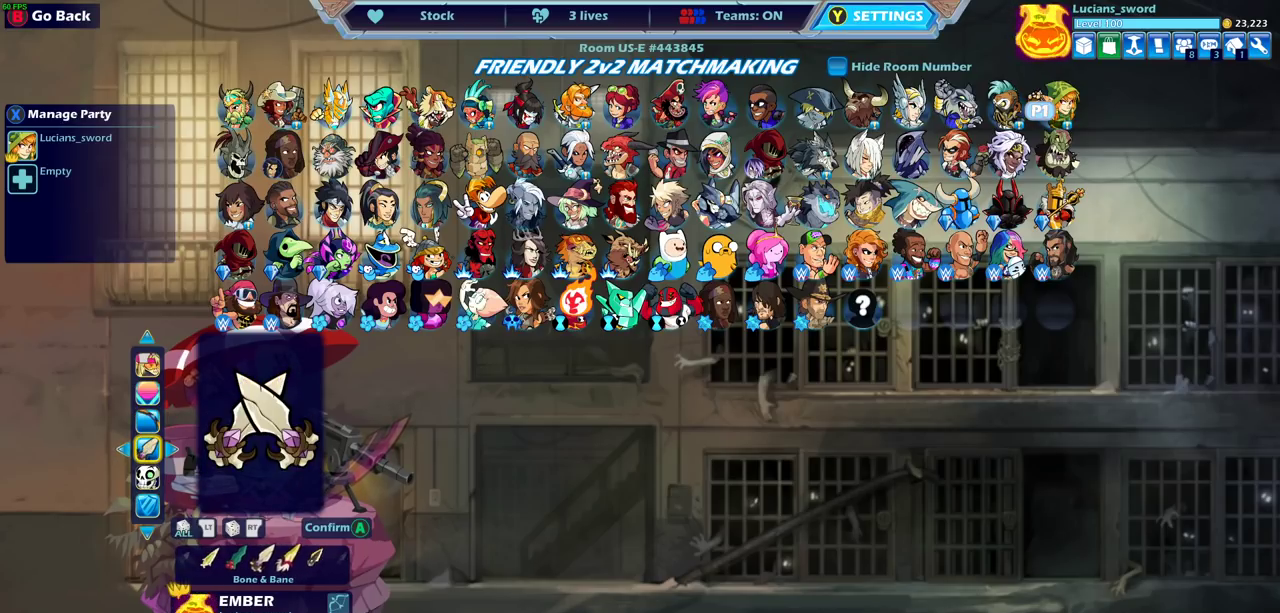
{"dt_ms": 300, "buttons": ["DPAD_LEFT"], "left_stick": "center", "events": [[67, "DPAD_LEFT", "down"], [167, "DPAD_LEFT", "up"], [233, "DPAD_LEFT", "down"]]}